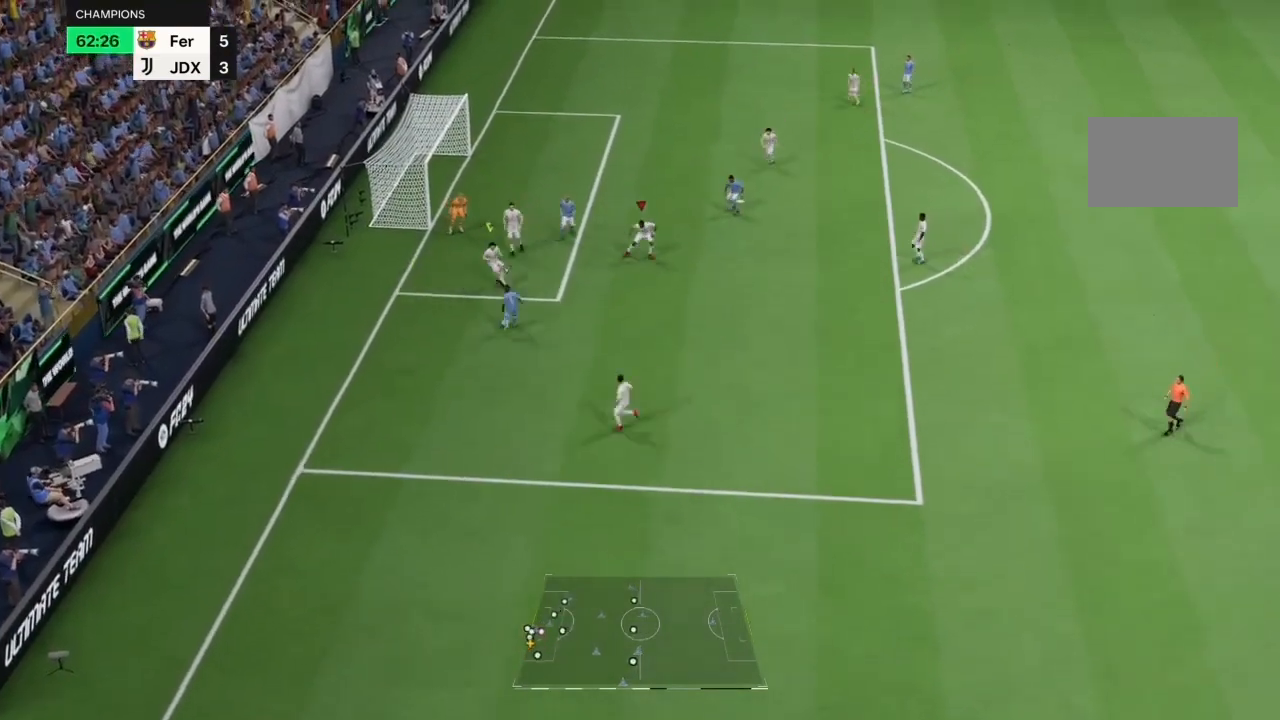
Gameplay with a controller (PlayStation layout); each line is a JSON object with the inputs held at the frame after it. "events" lists button and stick changes between this image and that frame as [ms after this image, input, new state], when the widget could be followed in between. Not read: L3 R3.
{"buttons": ["L2", "R2"], "left_stick": "up-left", "right_stick": "center", "events": [[233, "left_stick", "up"], [400, "left_stick", "up-left"]]}
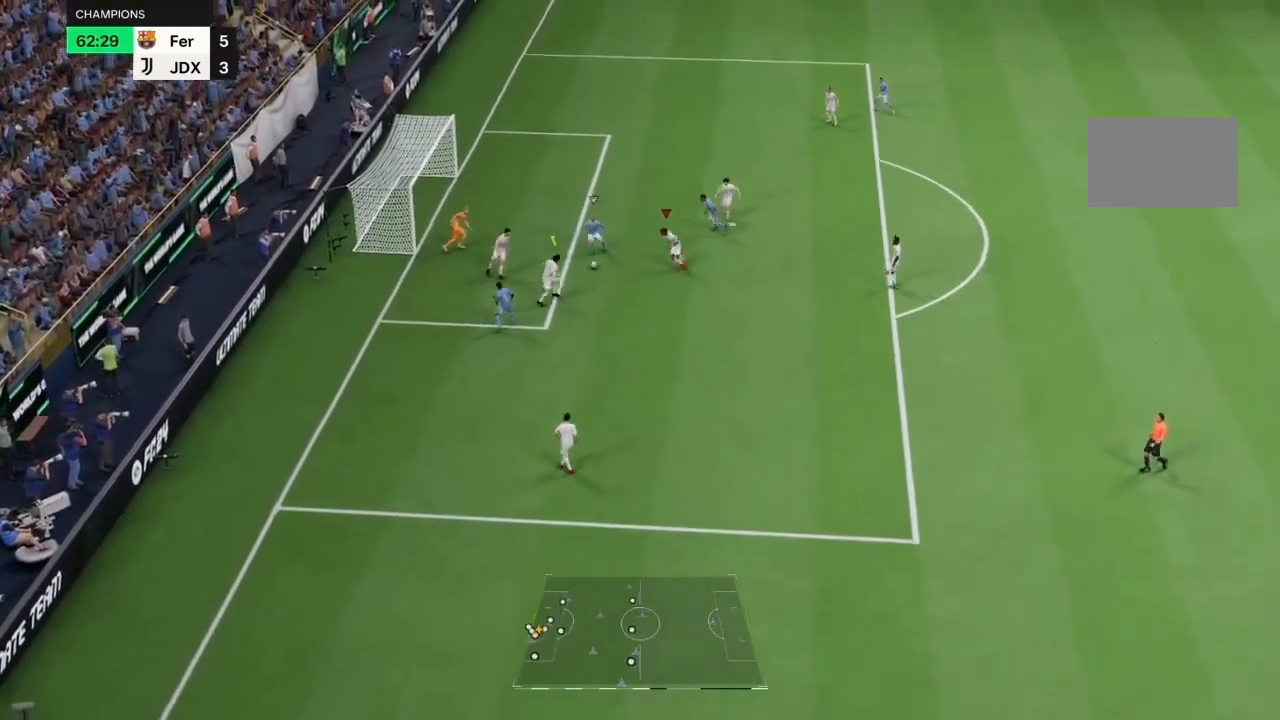
{"buttons": ["R2"], "left_stick": "up", "right_stick": "center", "events": [[33, "left_stick", "left"], [167, "left_stick", "down"], [200, "L2", "up"], [267, "left_stick", "right"], [400, "left_stick", "up"]]}
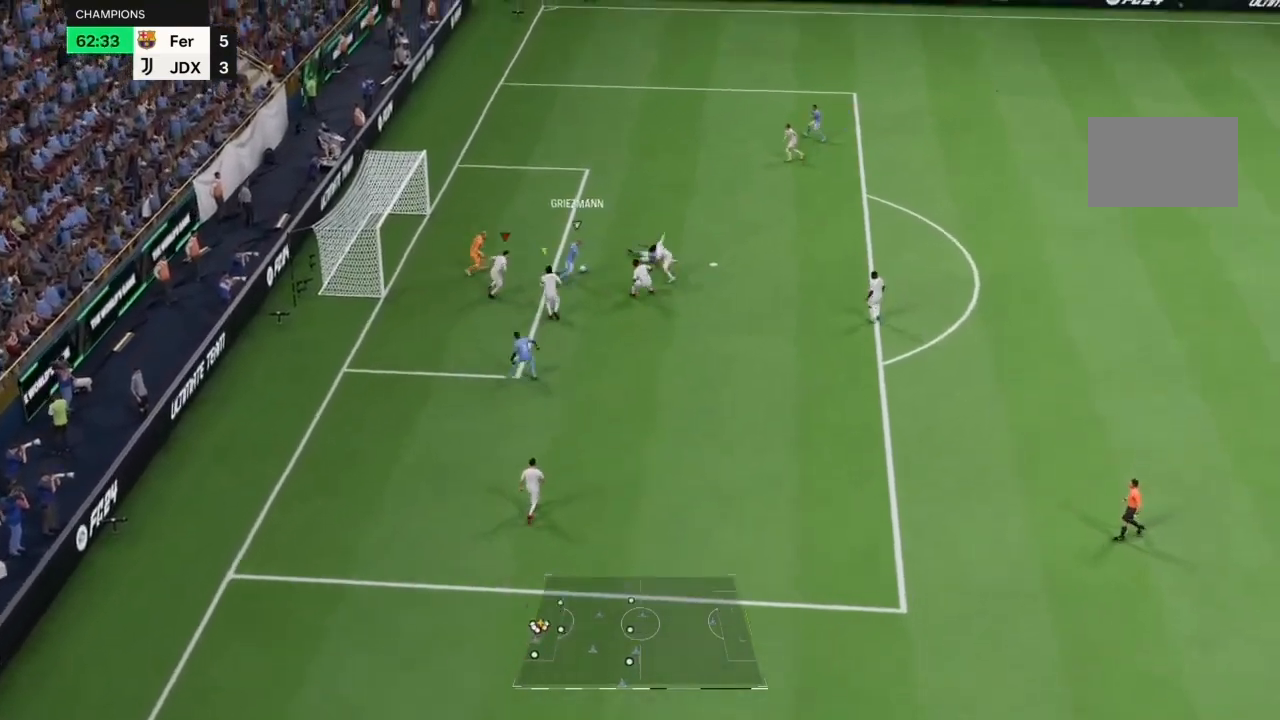
{"buttons": ["R2"], "left_stick": "up", "right_stick": "center", "events": []}
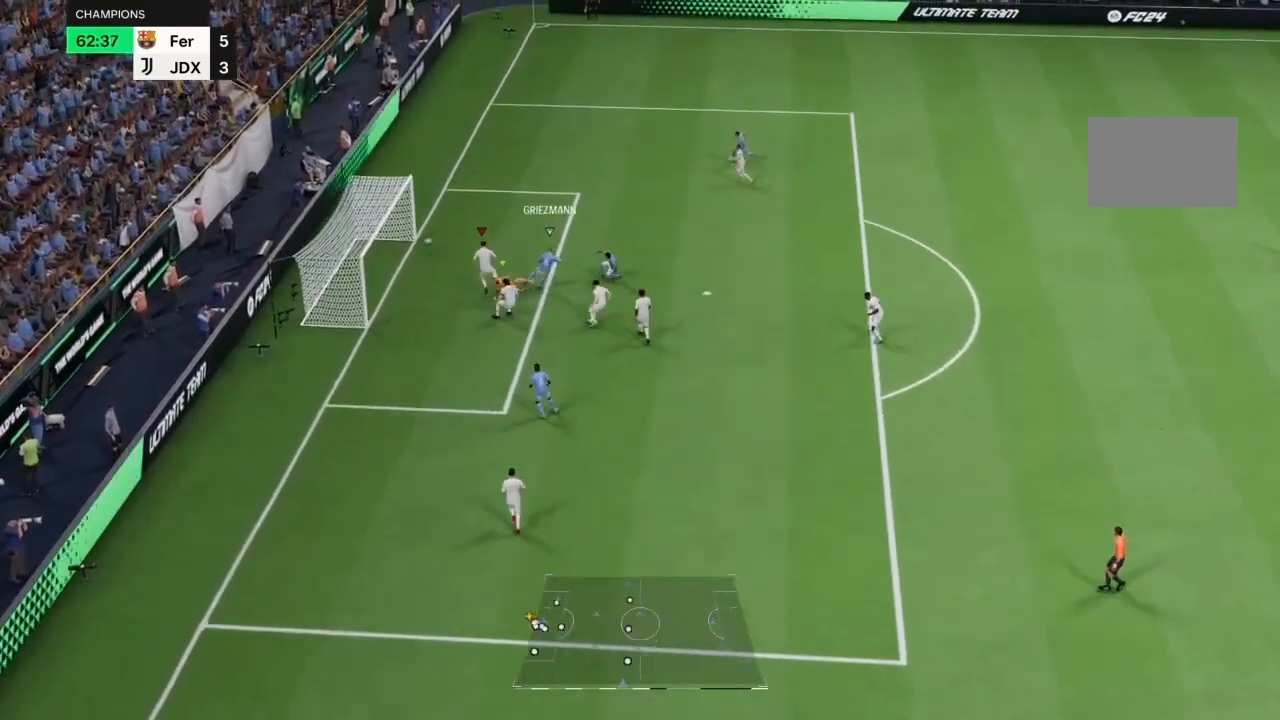
{"buttons": [], "left_stick": "center", "right_stick": "center", "events": [[300, "R2", "up"], [367, "left_stick", "center"]]}
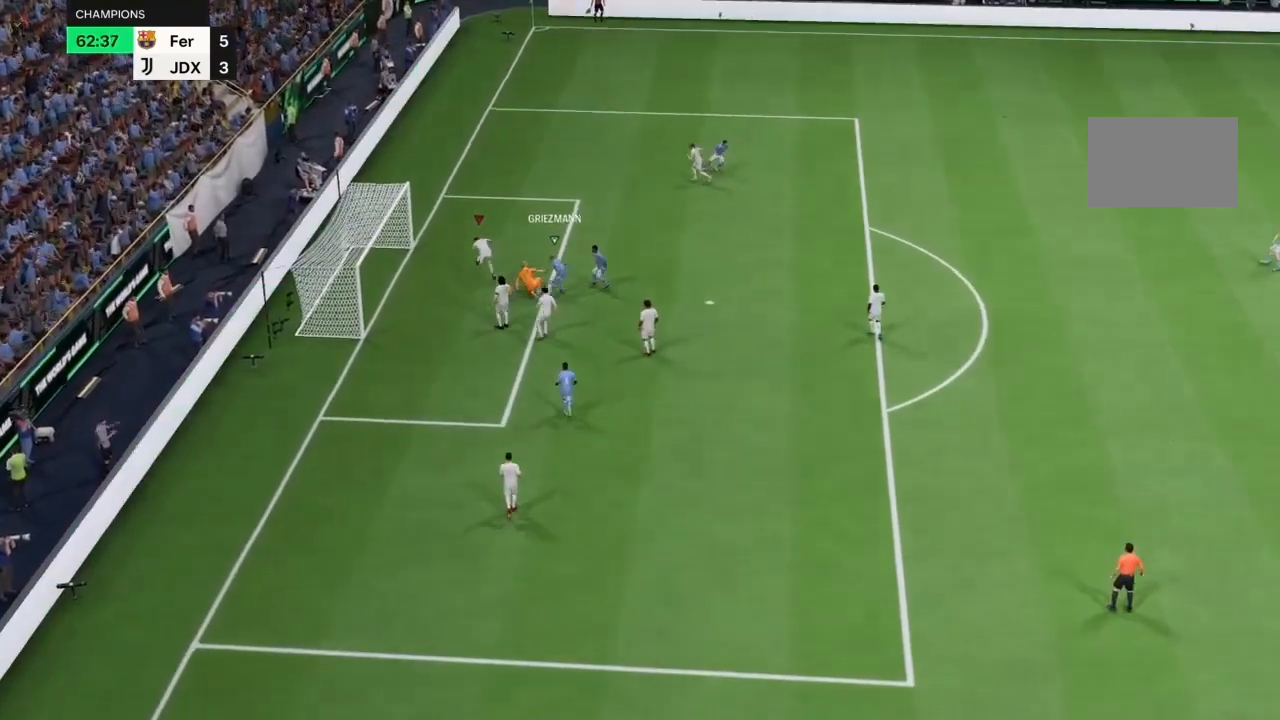
{"buttons": [], "left_stick": "center", "right_stick": "center", "events": []}
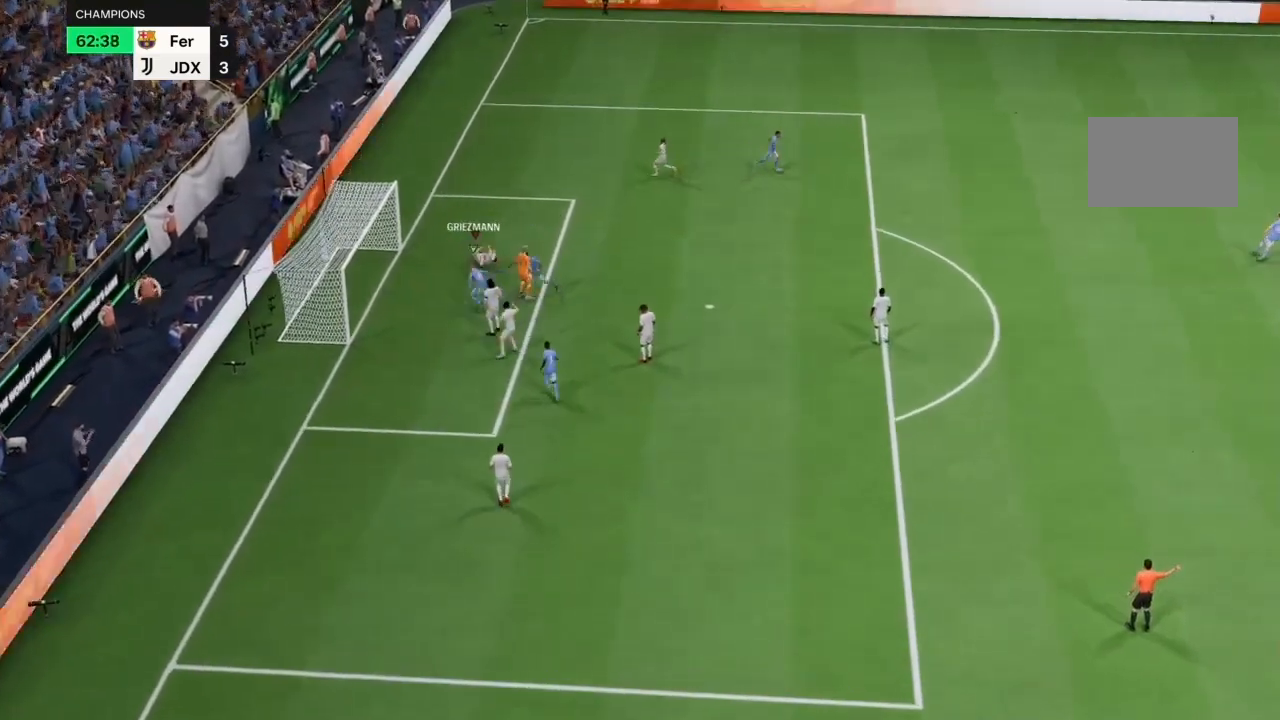
{"buttons": [], "left_stick": "center", "right_stick": "center", "events": []}
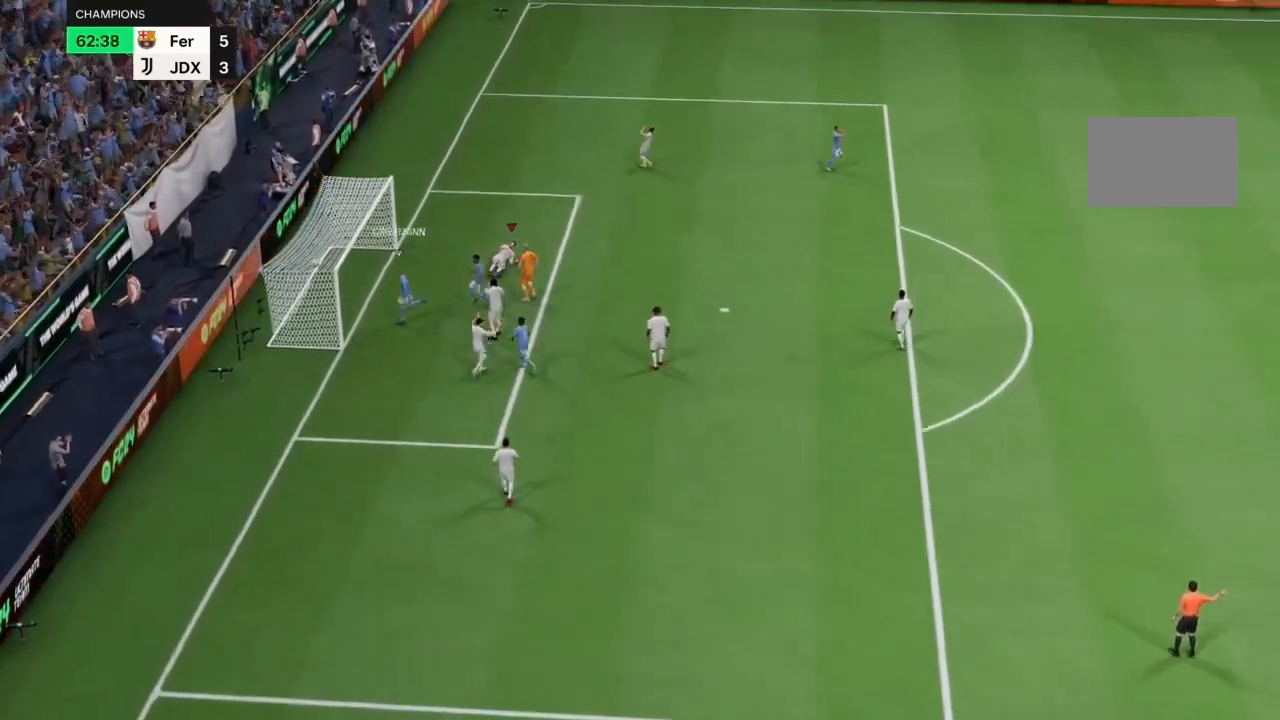
{"buttons": [], "left_stick": "center", "right_stick": "center", "events": []}
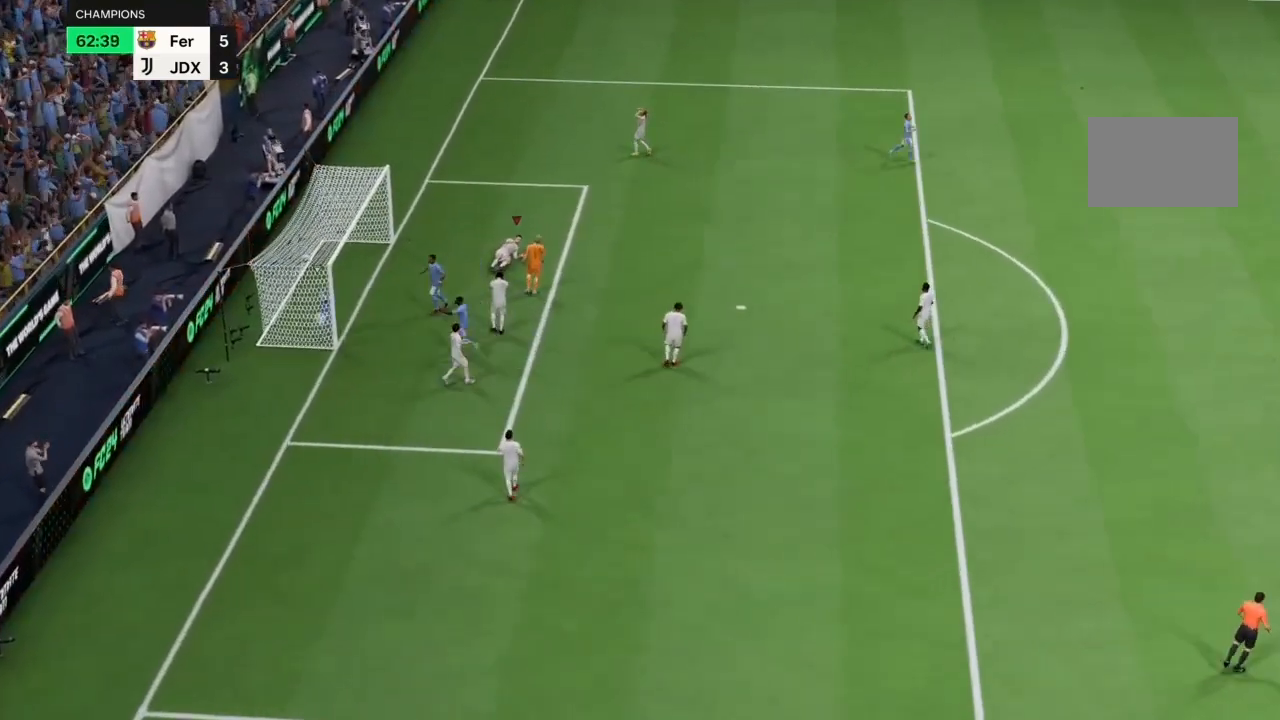
{"buttons": [], "left_stick": "center", "right_stick": "center", "events": []}
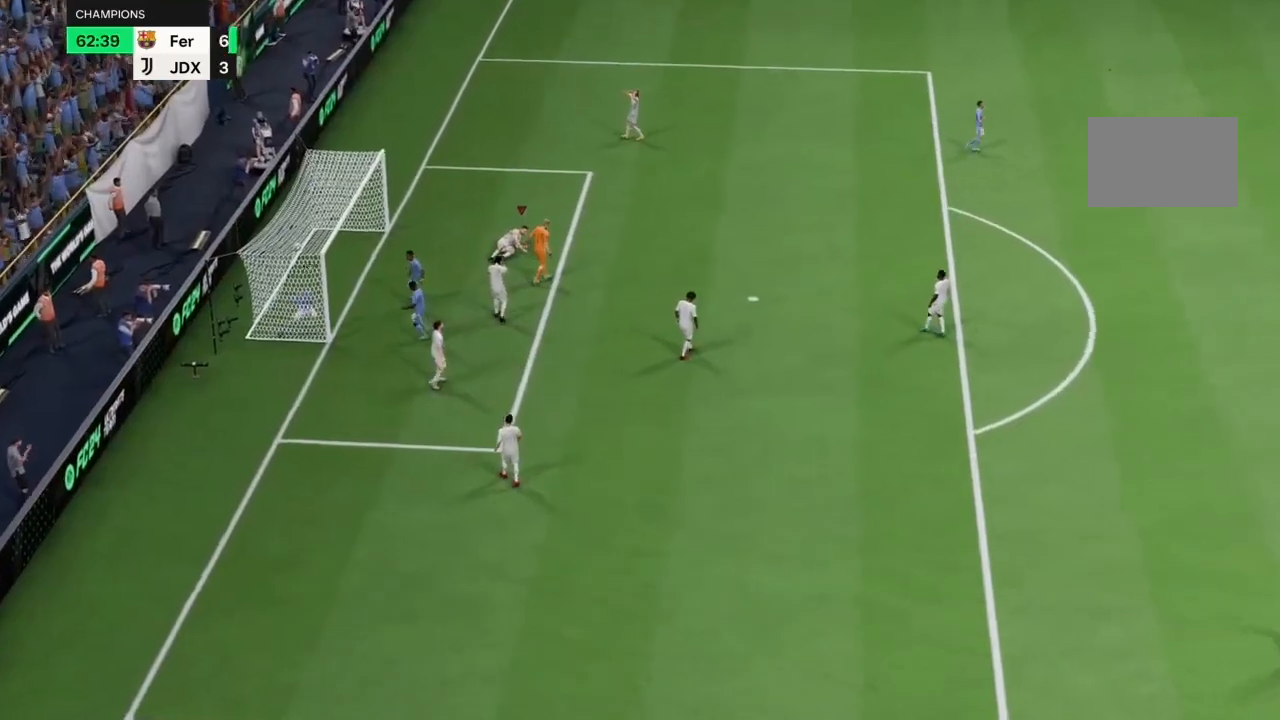
{"buttons": [], "left_stick": "center", "right_stick": "center", "events": []}